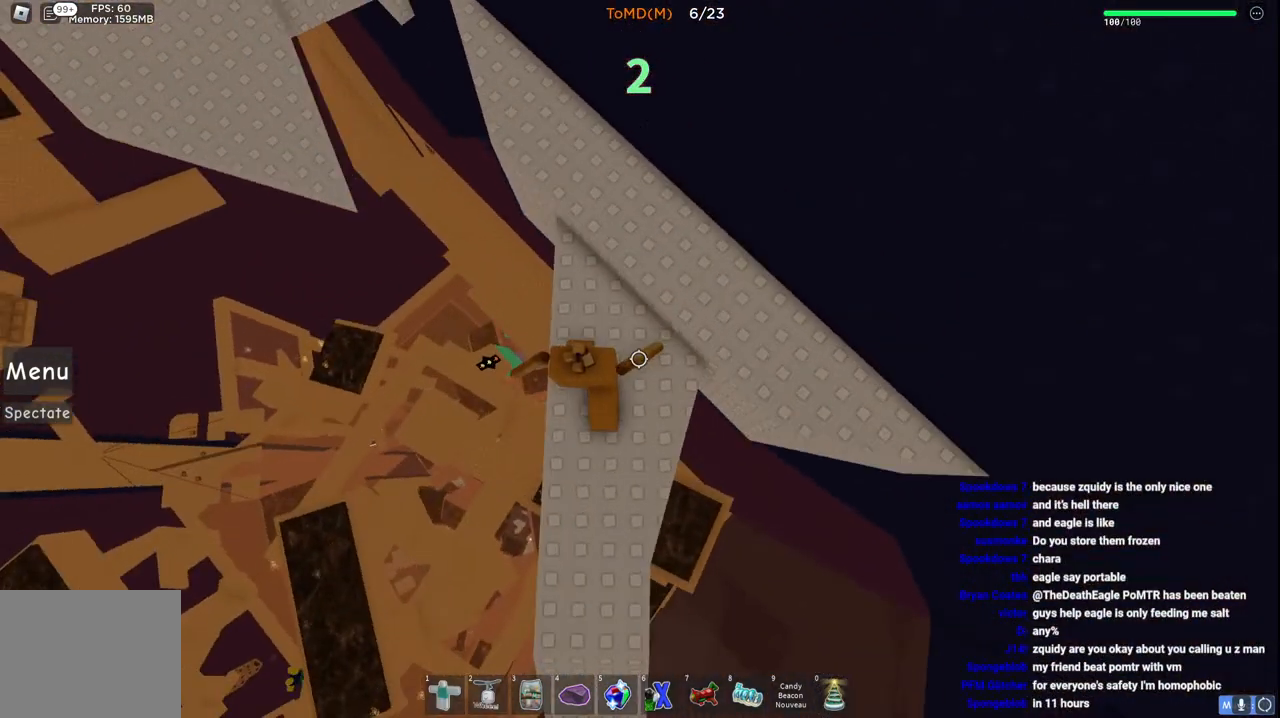
Gameplay with keyboard; each line is a JSON object with the keys held at the frame after it. "events" lists presses ("down") and releases ("up") of "a", "ctrl", "d", "e", "q", "s", "shift", "space" and "w" between this image and that frame as [ms after this image, input, new state], when the widget could be followed in between. No other keys are recorded. Mouse input is not recorded.
{"keys": ["w"], "events": []}
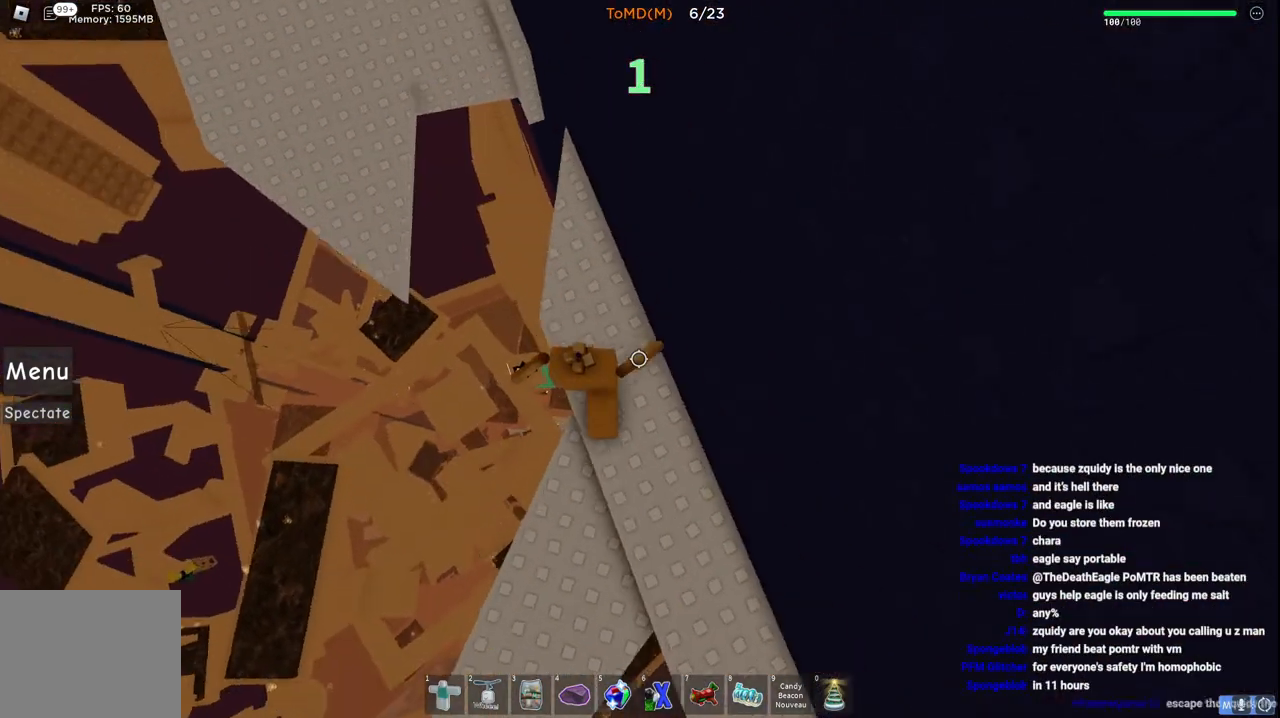
{"keys": ["a", "space", "w"], "events": [[250, "a", "down"], [400, "space", "down"]]}
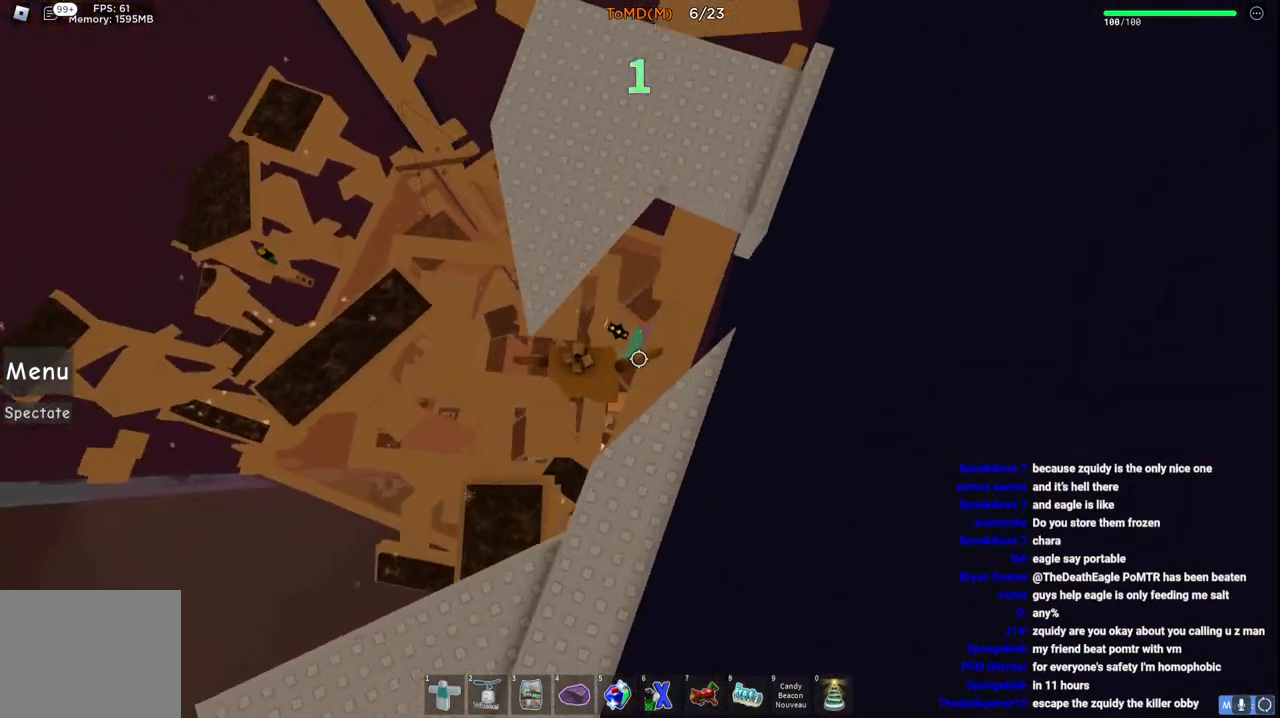
{"keys": ["w"], "events": [[117, "space", "up"], [167, "a", "up"]]}
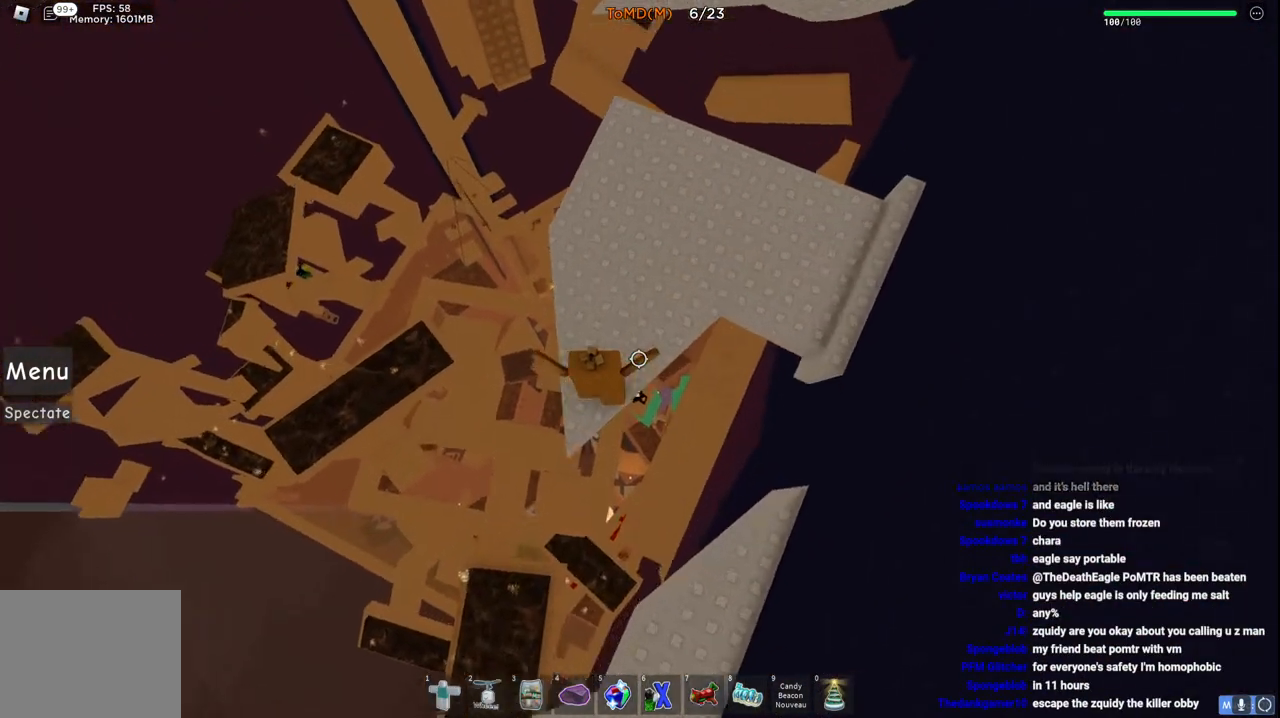
{"keys": ["d", "w"], "events": [[383, "d", "down"]]}
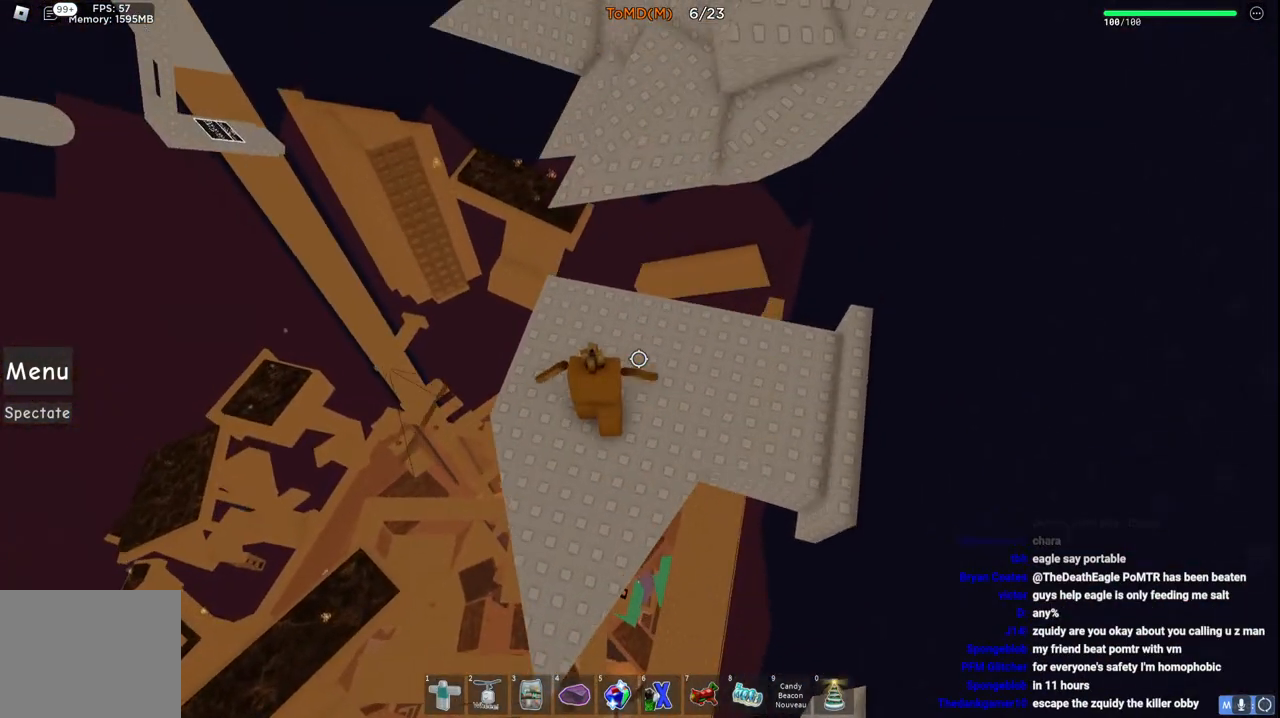
{"keys": ["a", "w"], "events": [[17, "d", "up"], [133, "w", "up"], [433, "a", "down"], [450, "w", "down"]]}
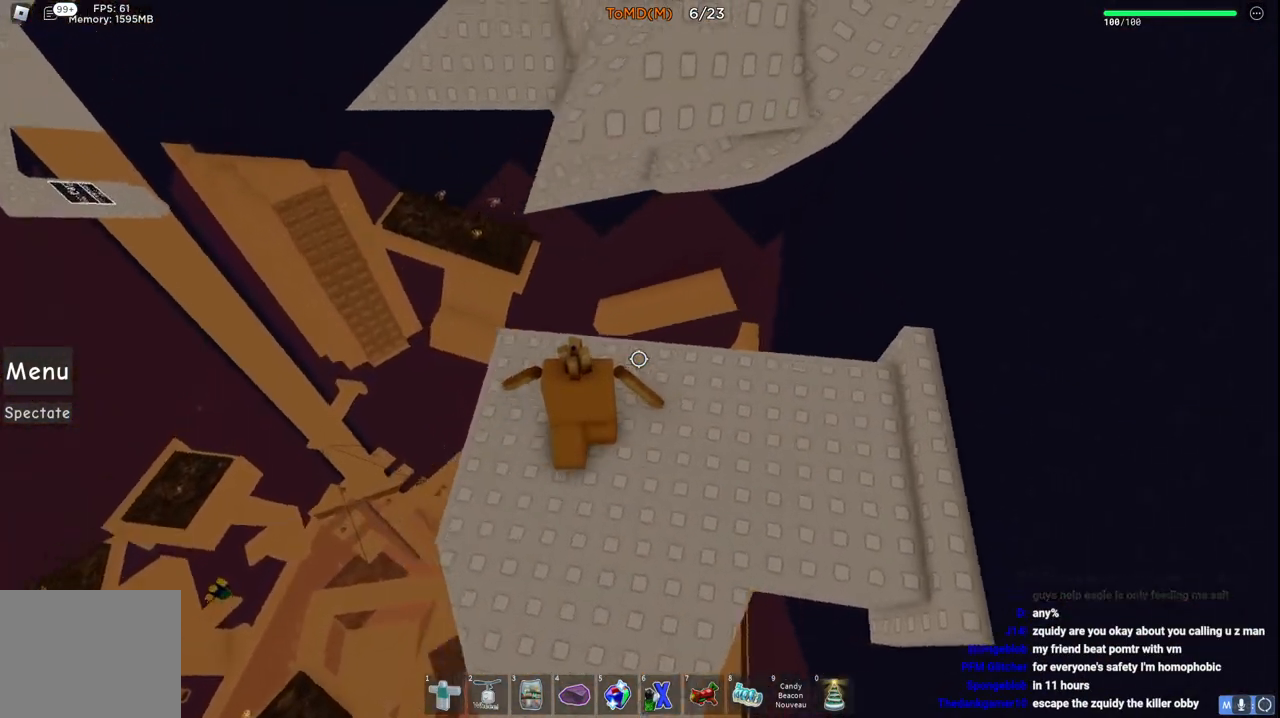
{"keys": ["a", "space"], "events": [[133, "a", "up"], [150, "w", "up"], [433, "a", "down"], [500, "space", "down"]]}
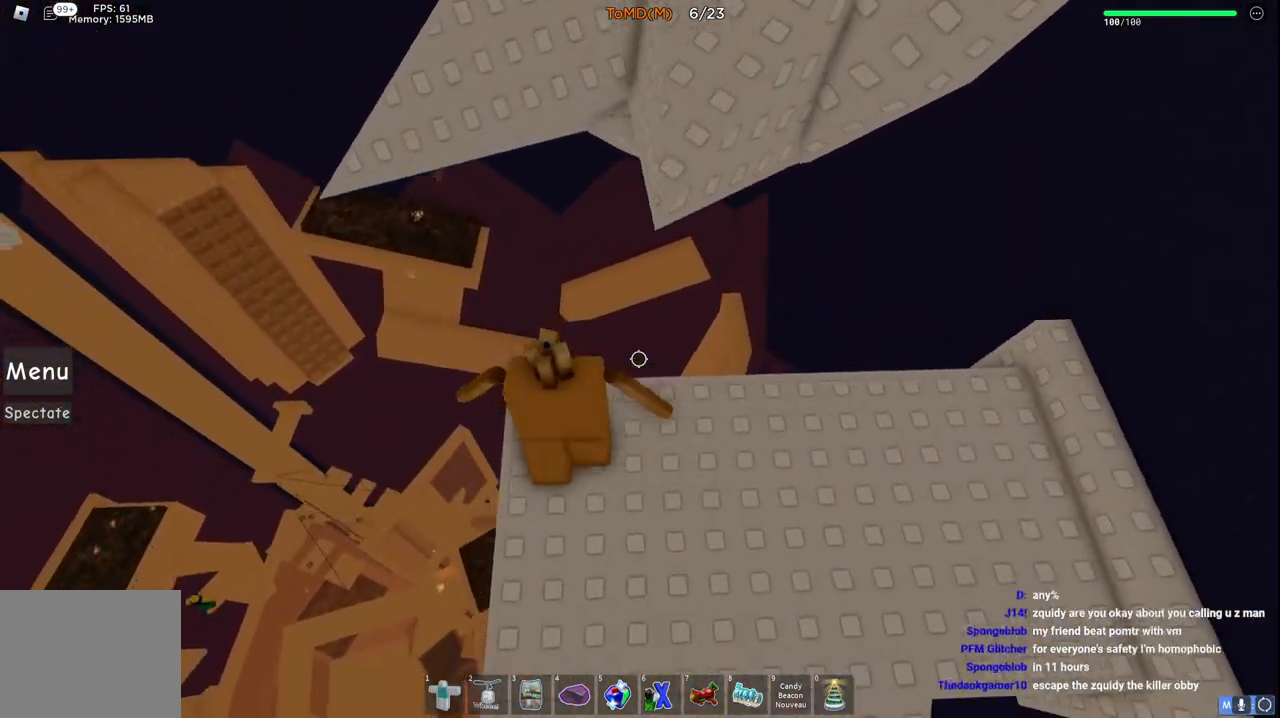
{"keys": [], "events": [[17, "a", "up"], [67, "w", "down"], [200, "space", "up"], [283, "d", "down"], [383, "d", "up"], [417, "w", "up"]]}
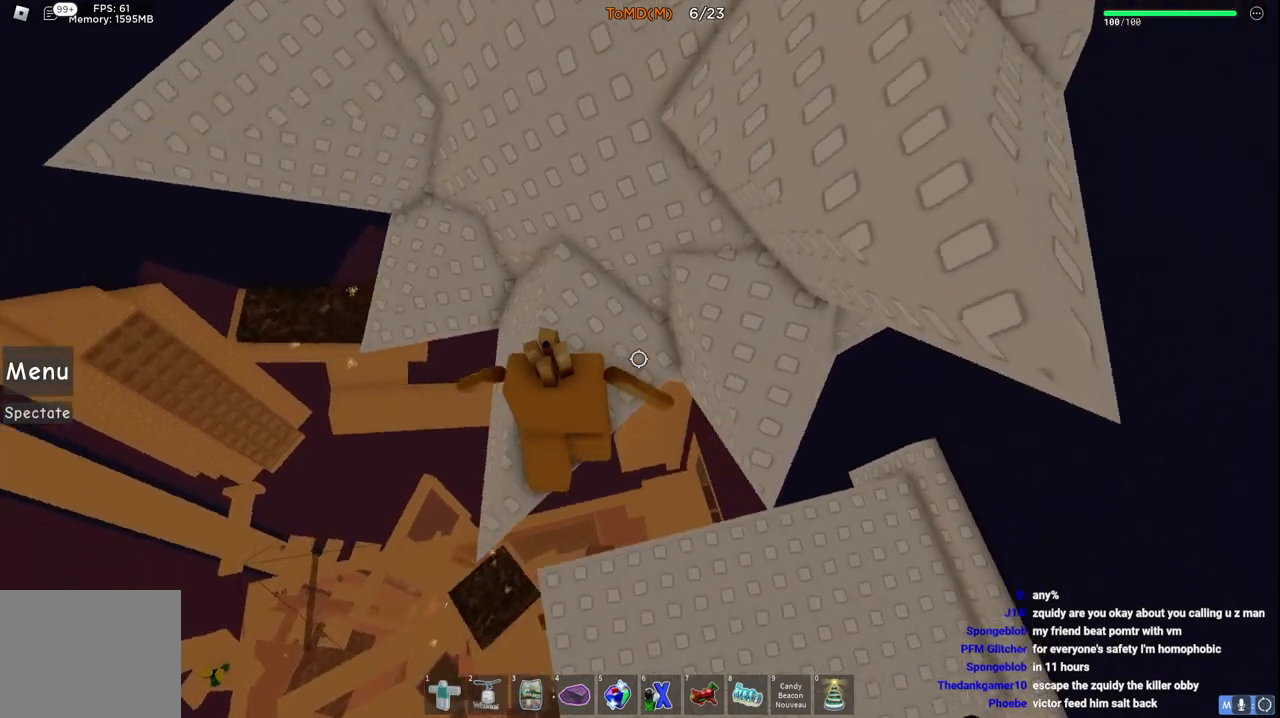
{"keys": [], "events": []}
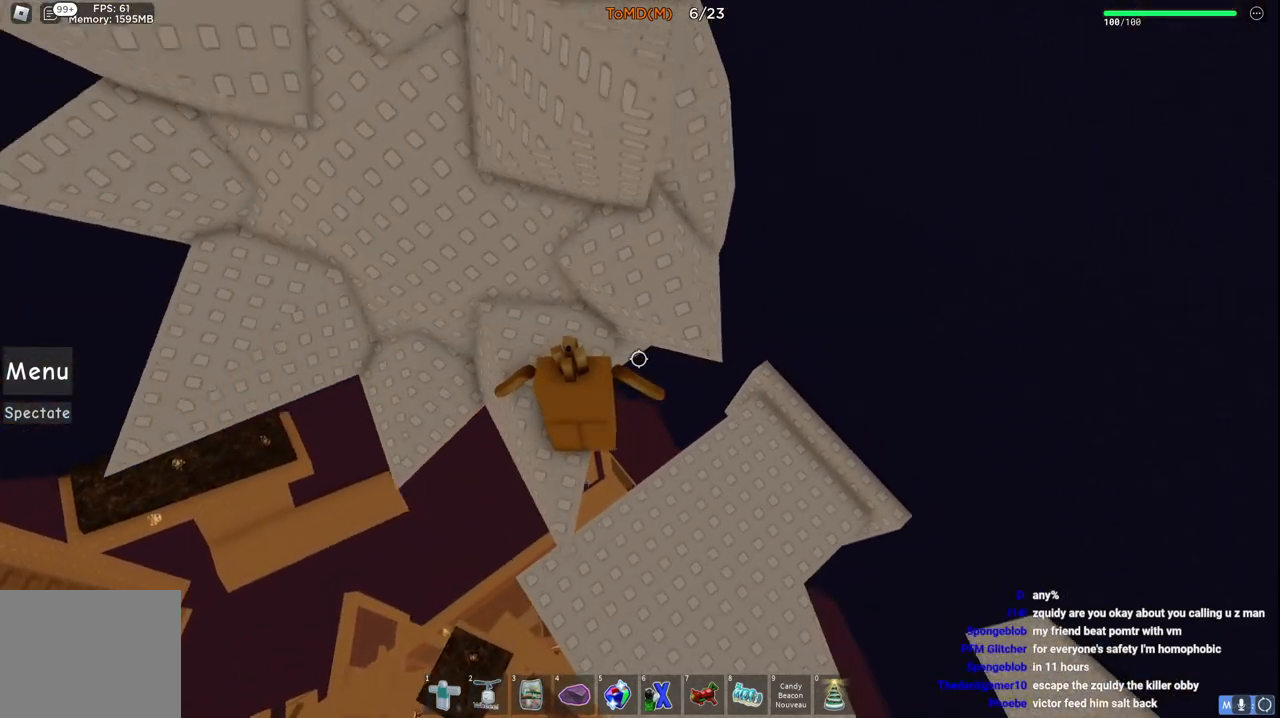
{"keys": [], "events": []}
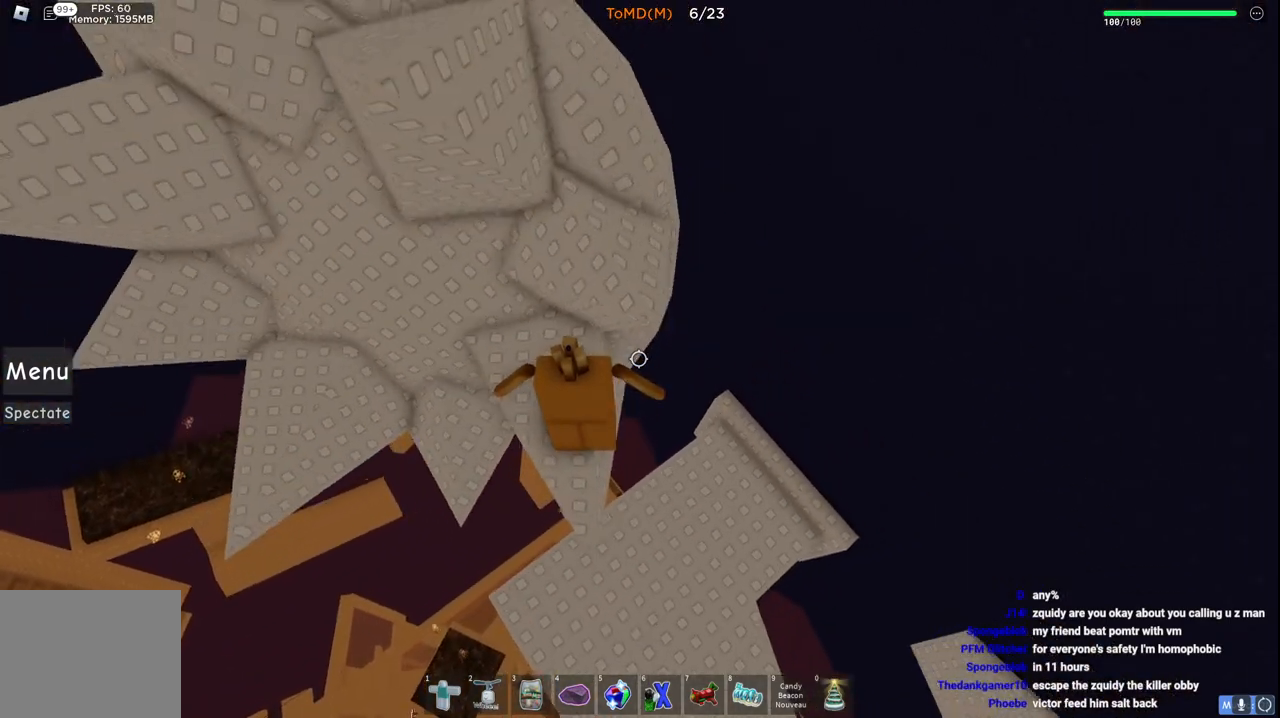
{"keys": [], "events": []}
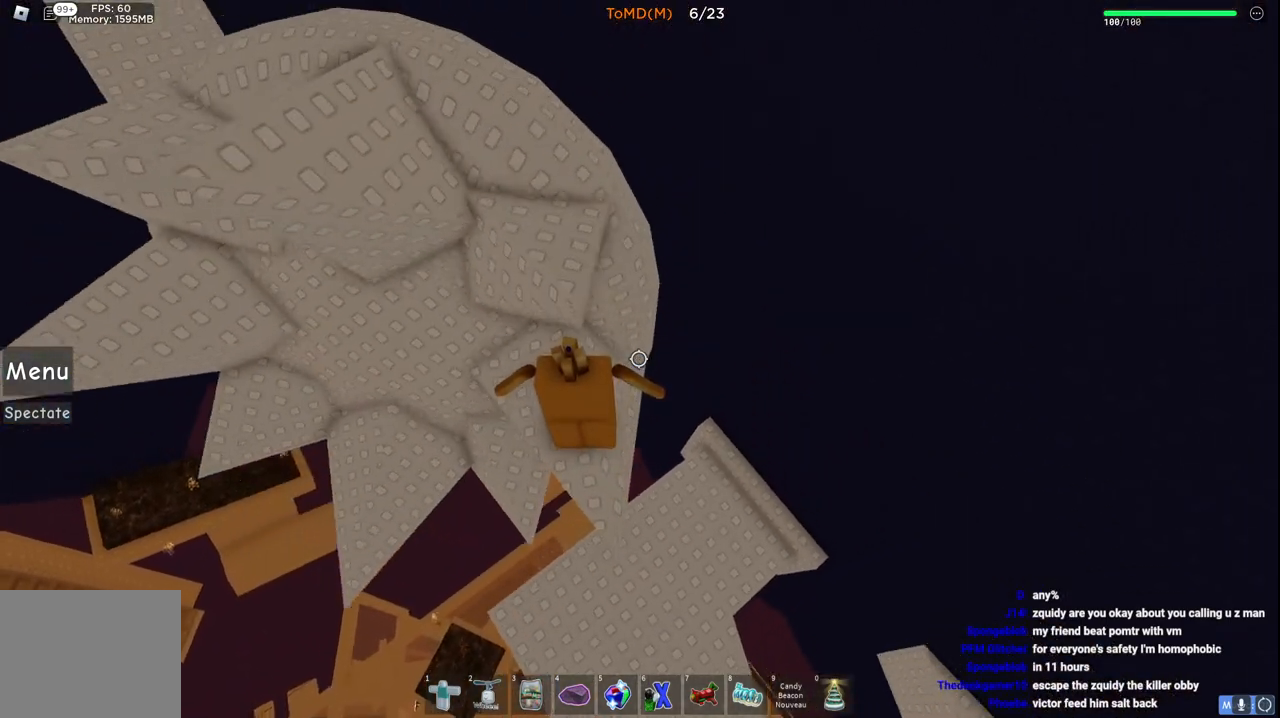
{"keys": [], "events": []}
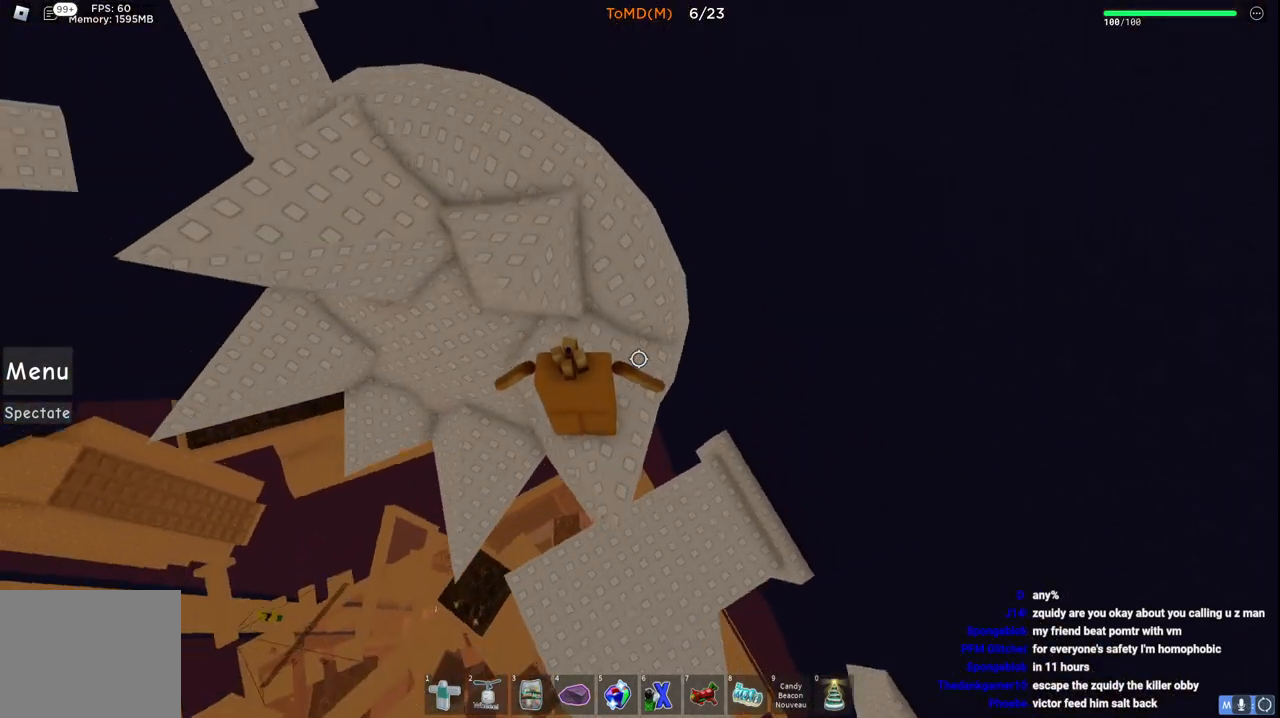
{"keys": [], "events": []}
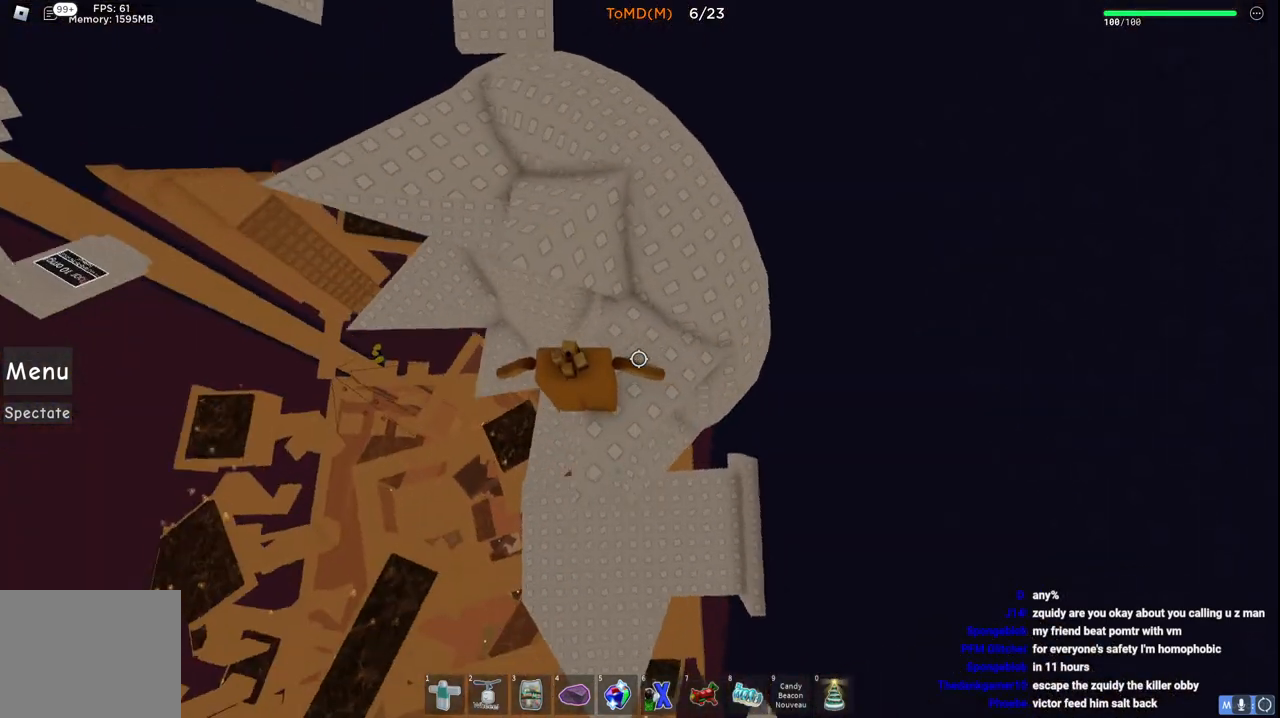
{"keys": ["w"], "events": [[50, "w", "down"], [117, "space", "down"], [333, "space", "up"]]}
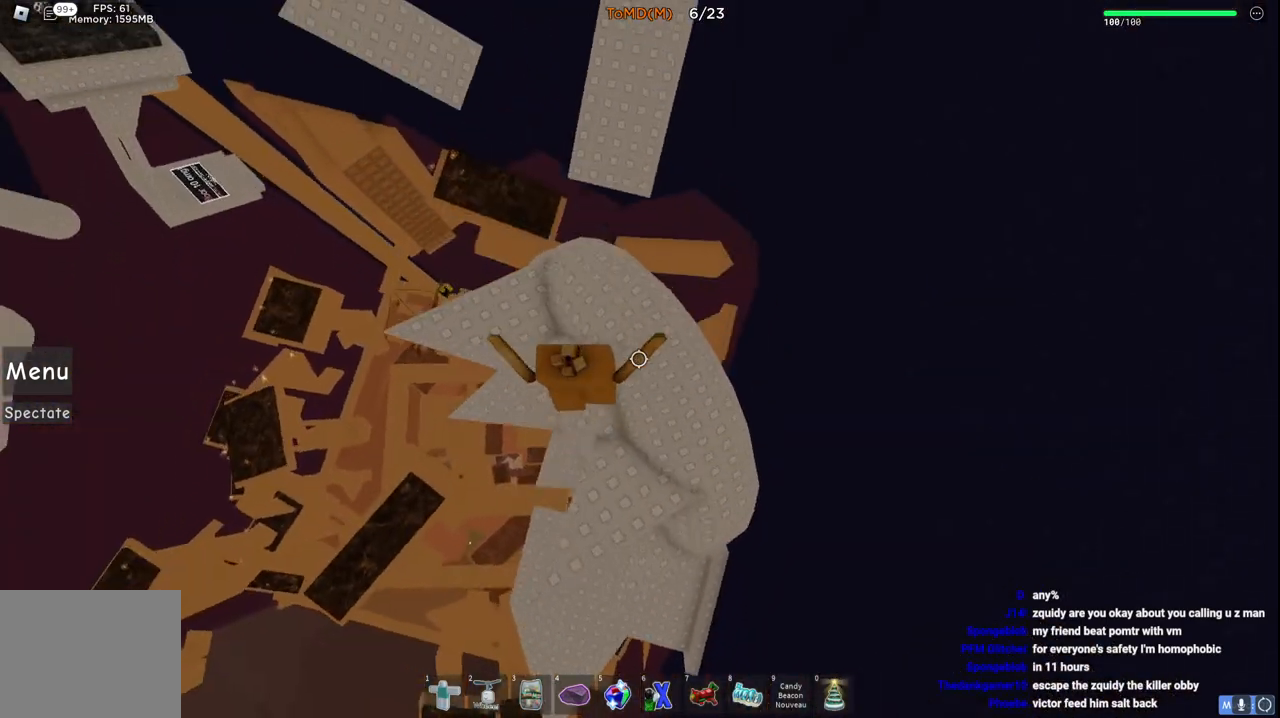
{"keys": ["space", "w"], "events": [[433, "space", "down"]]}
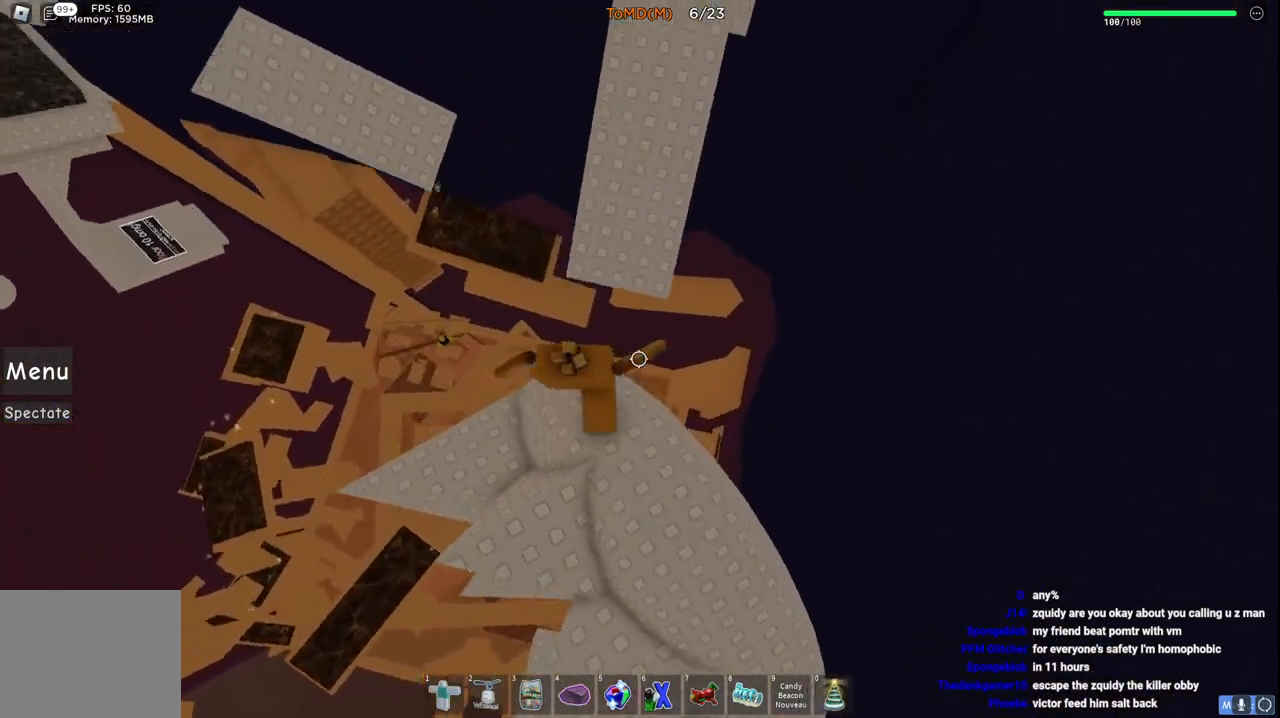
{"keys": ["w"], "events": [[133, "space", "up"]]}
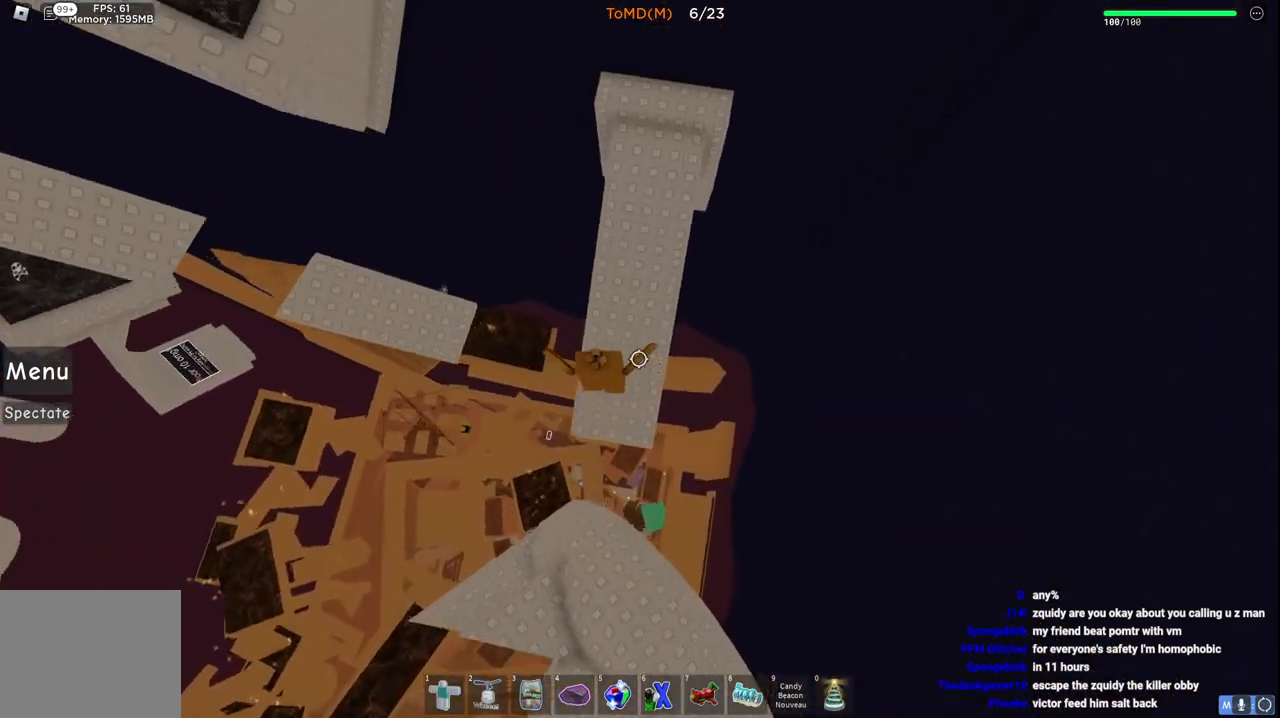
{"keys": ["a", "w"], "events": [[33, "a", "down"], [133, "space", "down"], [317, "space", "up"]]}
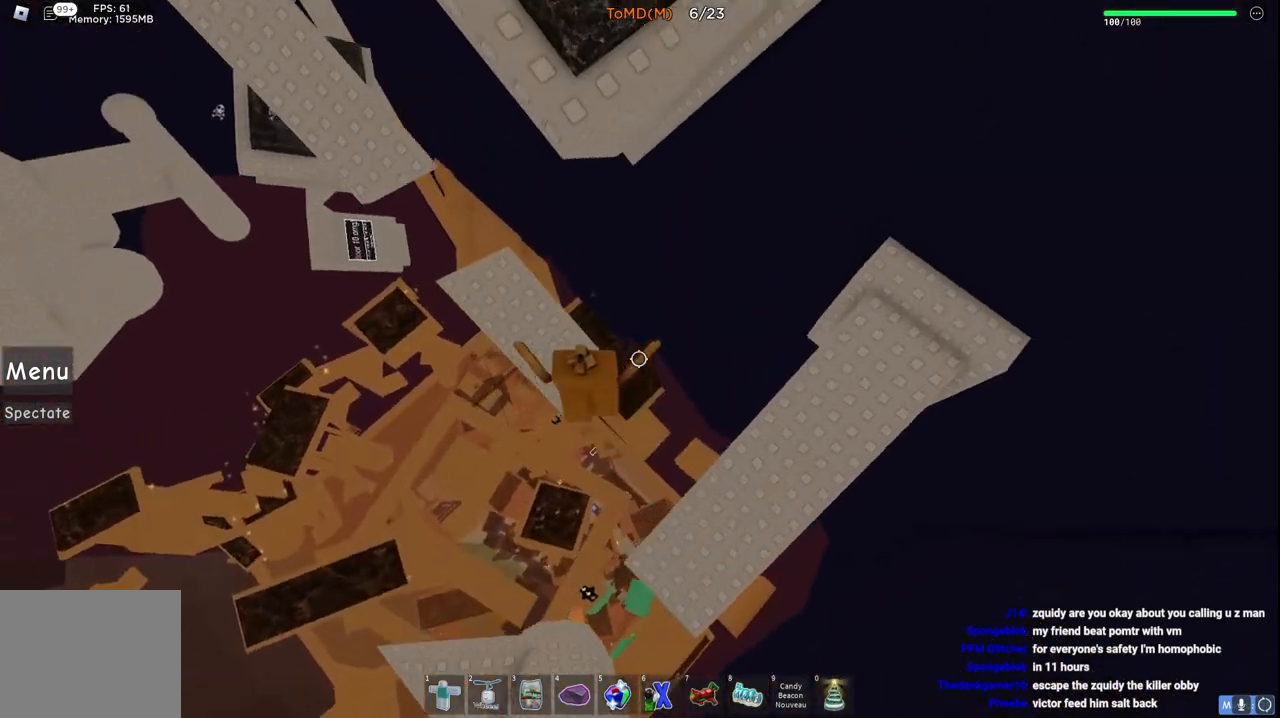
{"keys": ["a", "w"], "events": []}
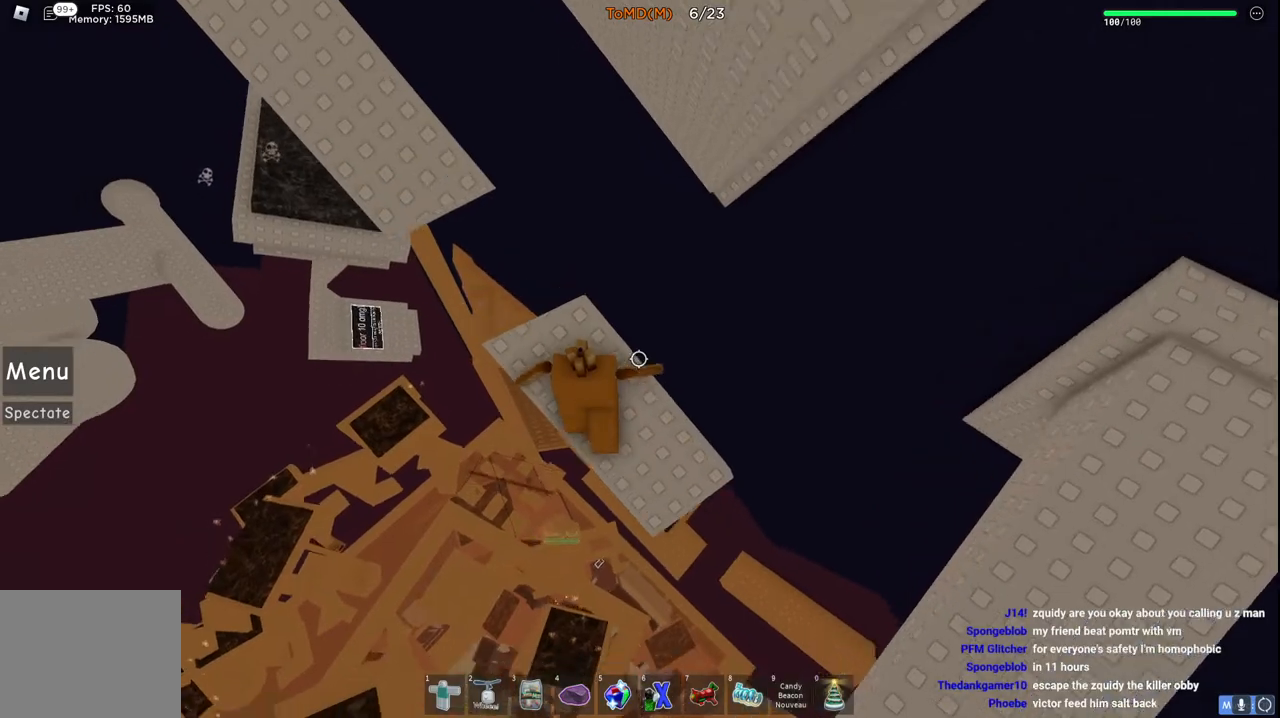
{"keys": ["a", "w"], "events": [[167, "space", "down"], [367, "space", "up"]]}
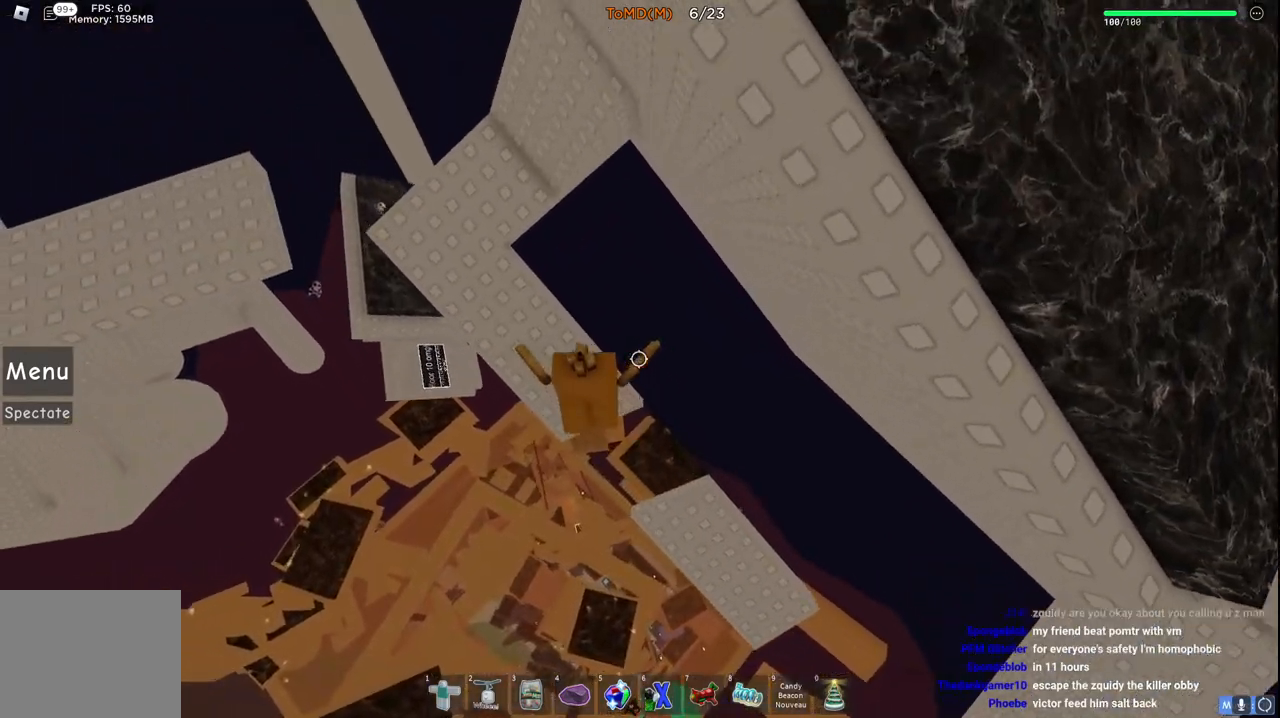
{"keys": ["w"], "events": [[483, "a", "up"]]}
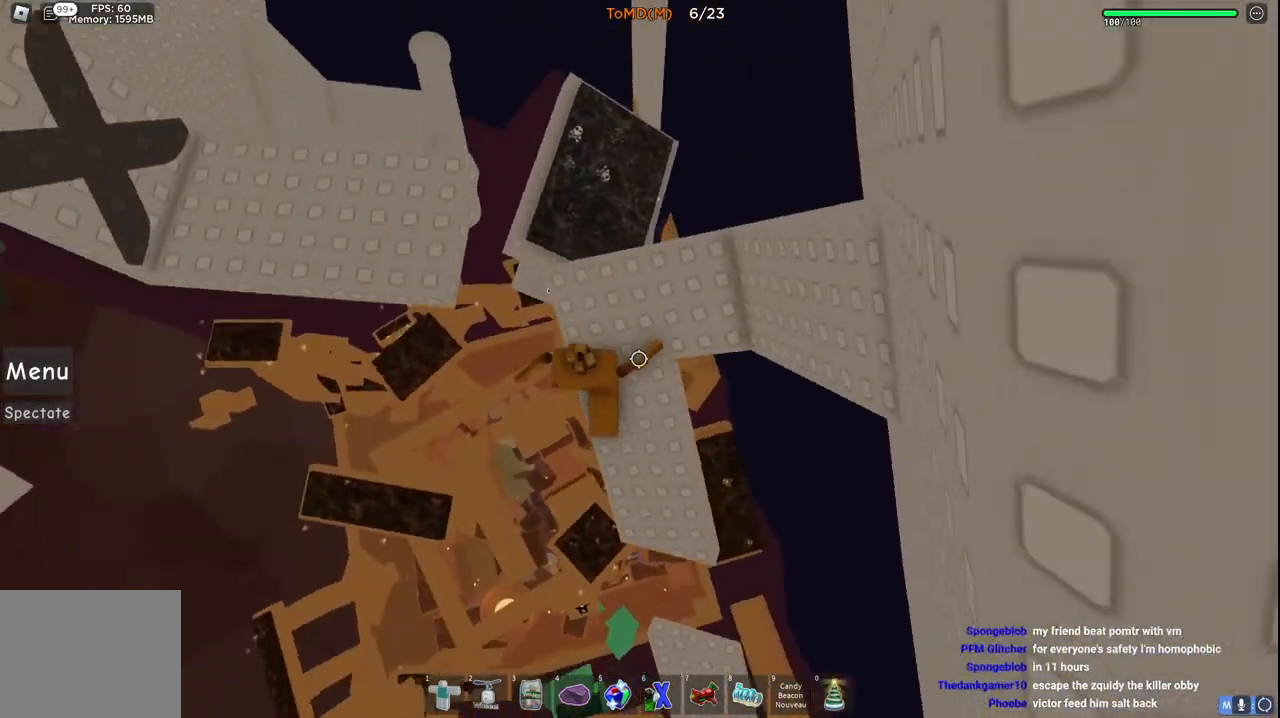
{"keys": ["w"], "events": [[17, "space", "down"], [200, "space", "up"]]}
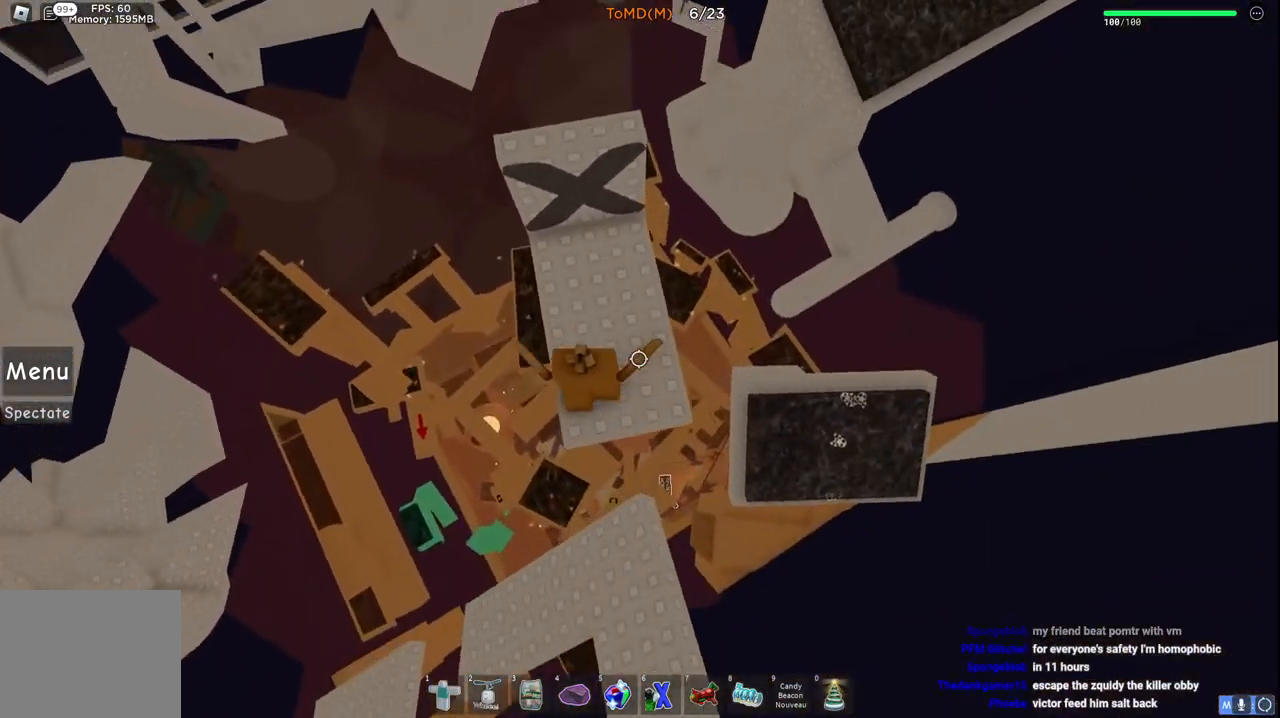
{"keys": ["w"], "events": []}
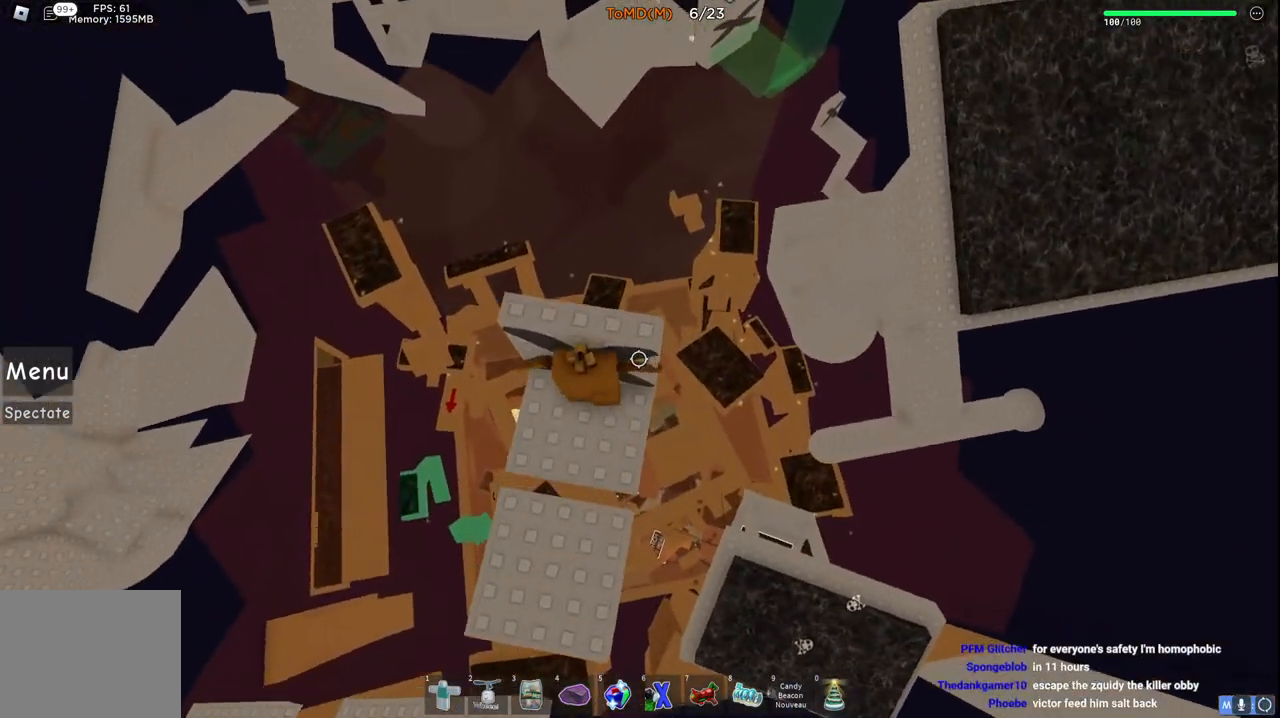
{"keys": ["w"], "events": []}
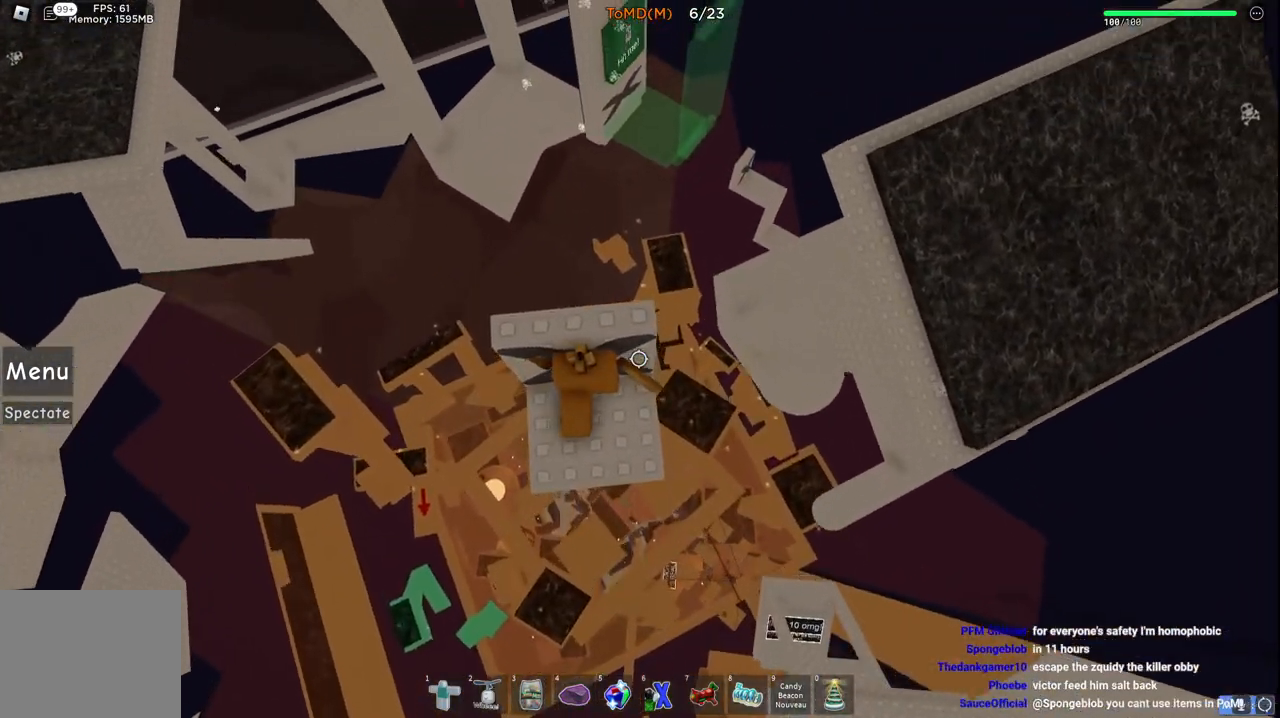
{"keys": ["w"], "events": []}
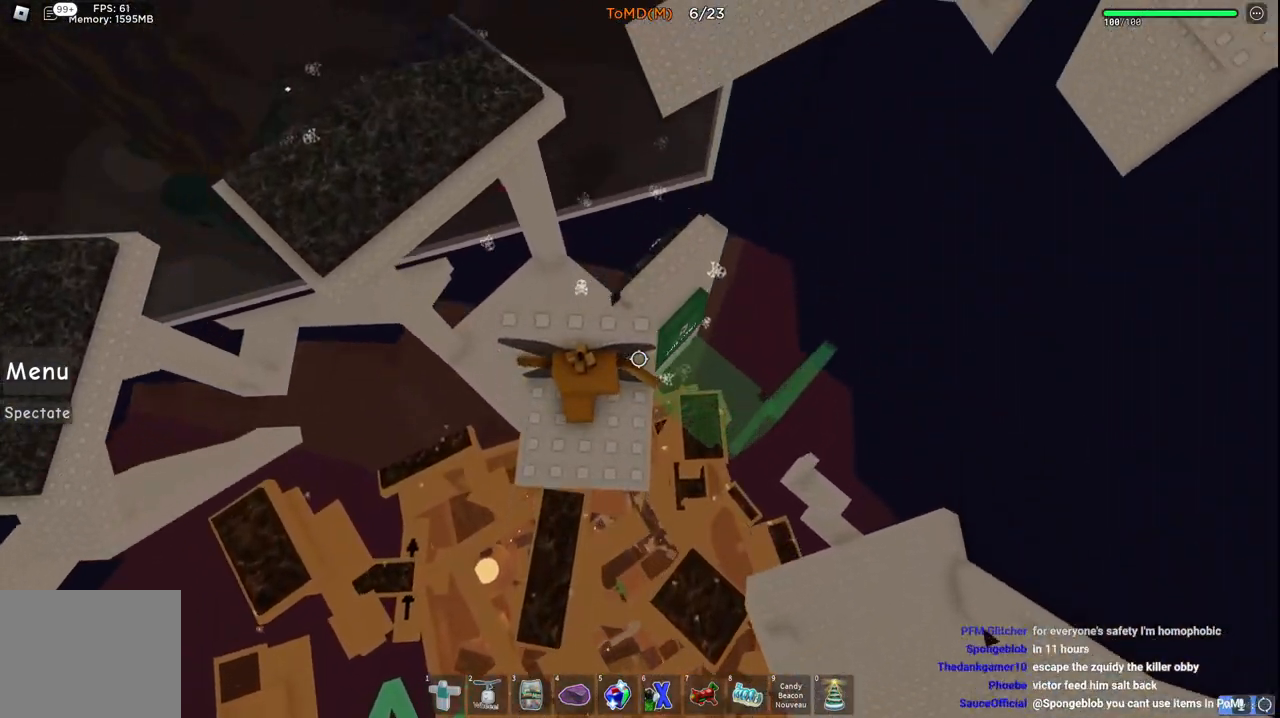
{"keys": ["w"], "events": []}
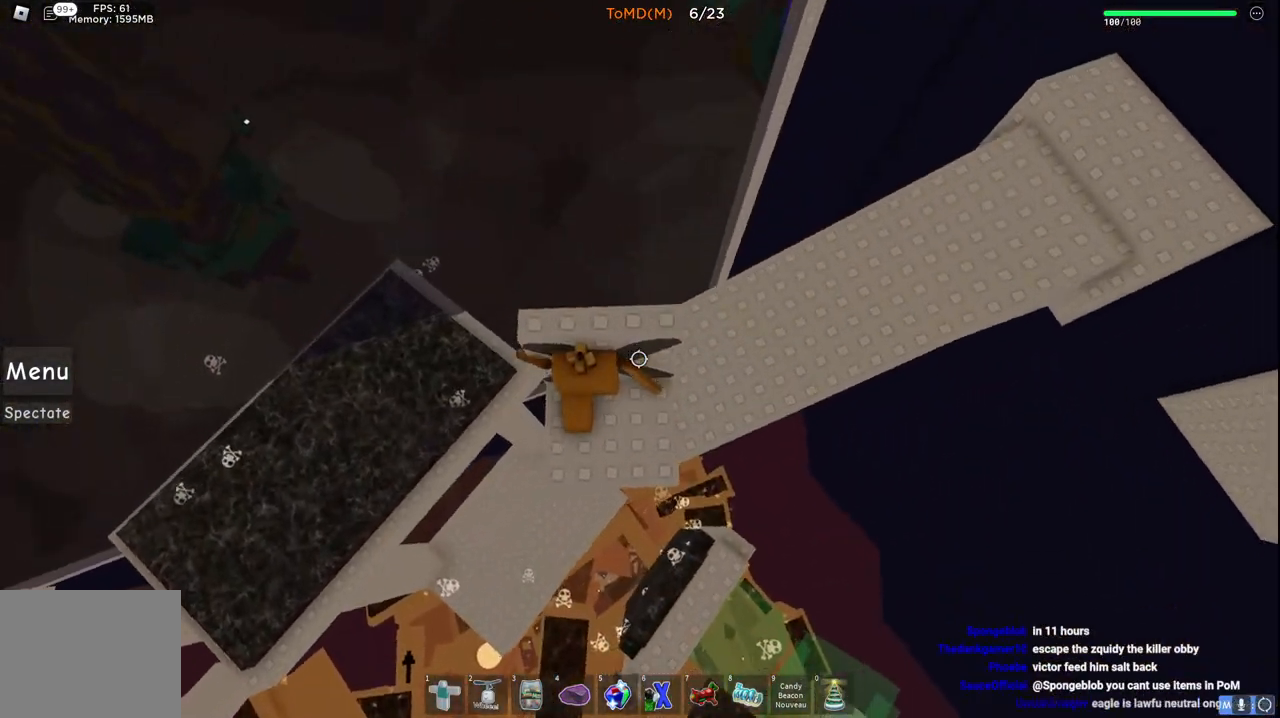
{"keys": ["space", "w"], "events": [[50, "d", "down"], [233, "space", "down"], [333, "d", "up"]]}
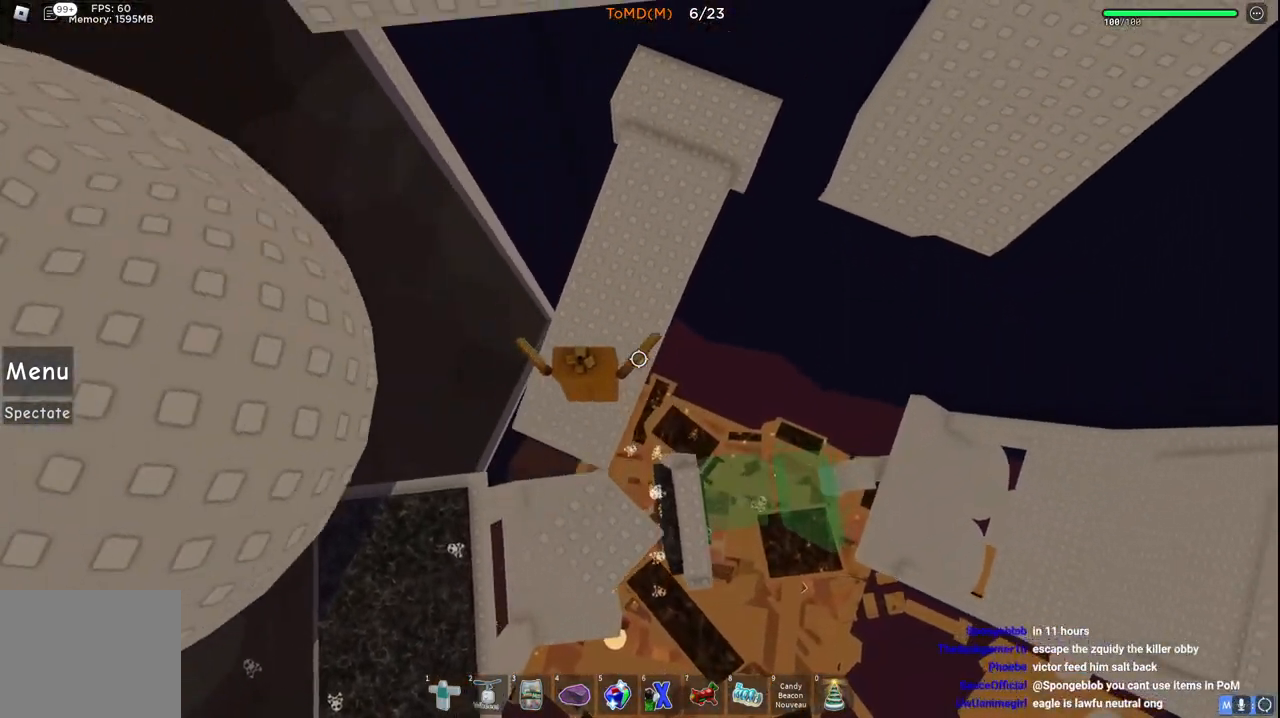
{"keys": ["space", "w"], "events": []}
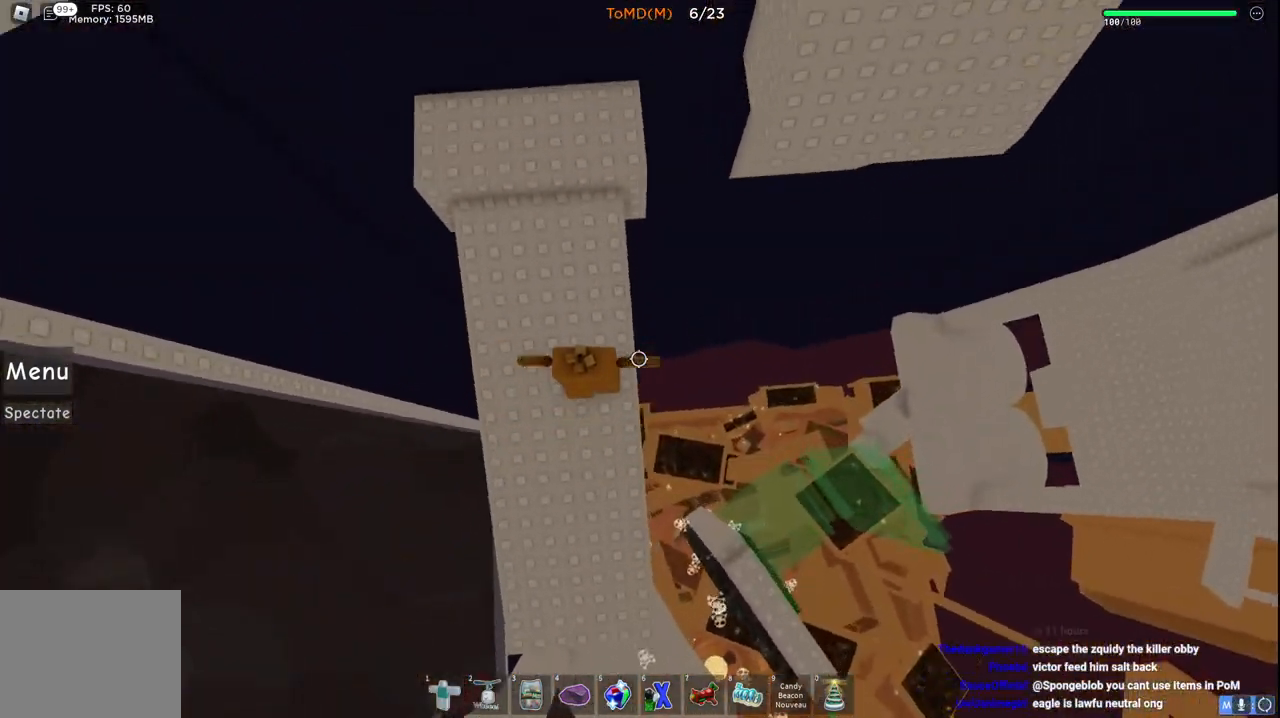
{"keys": ["w"], "events": [[283, "space", "up"]]}
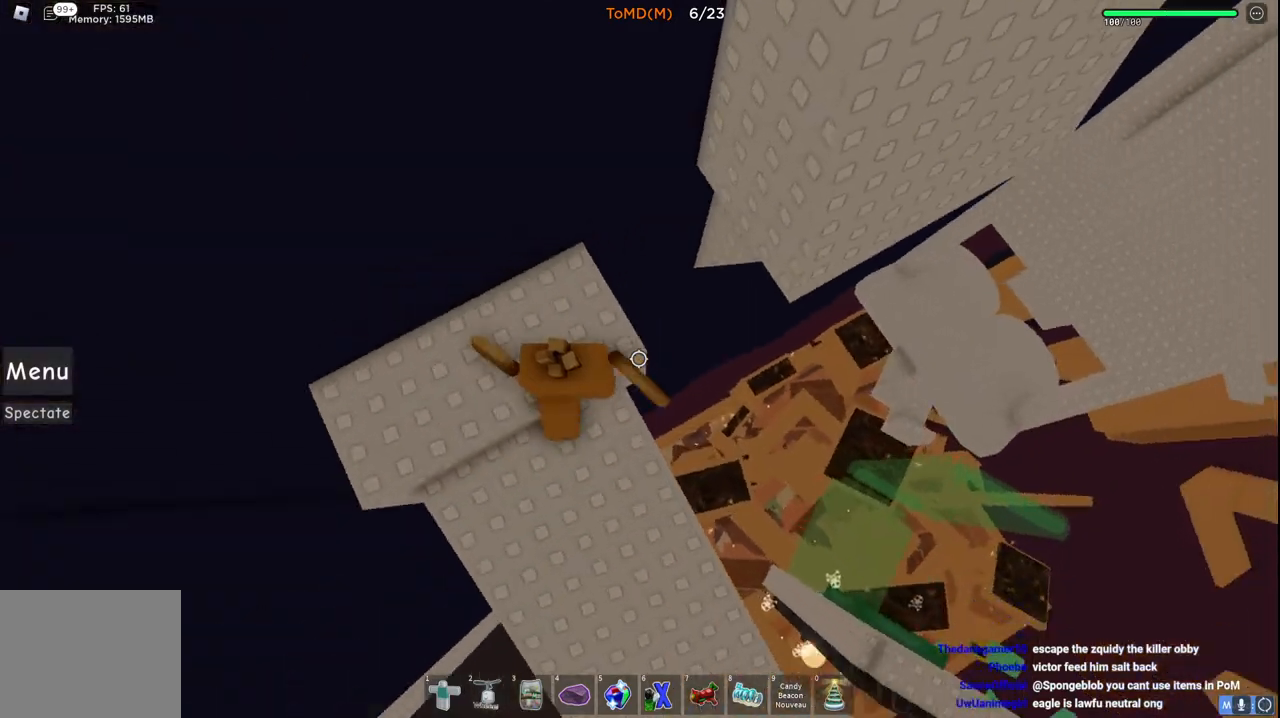
{"keys": ["d", "space", "w"], "events": [[33, "d", "down"], [150, "space", "down"]]}
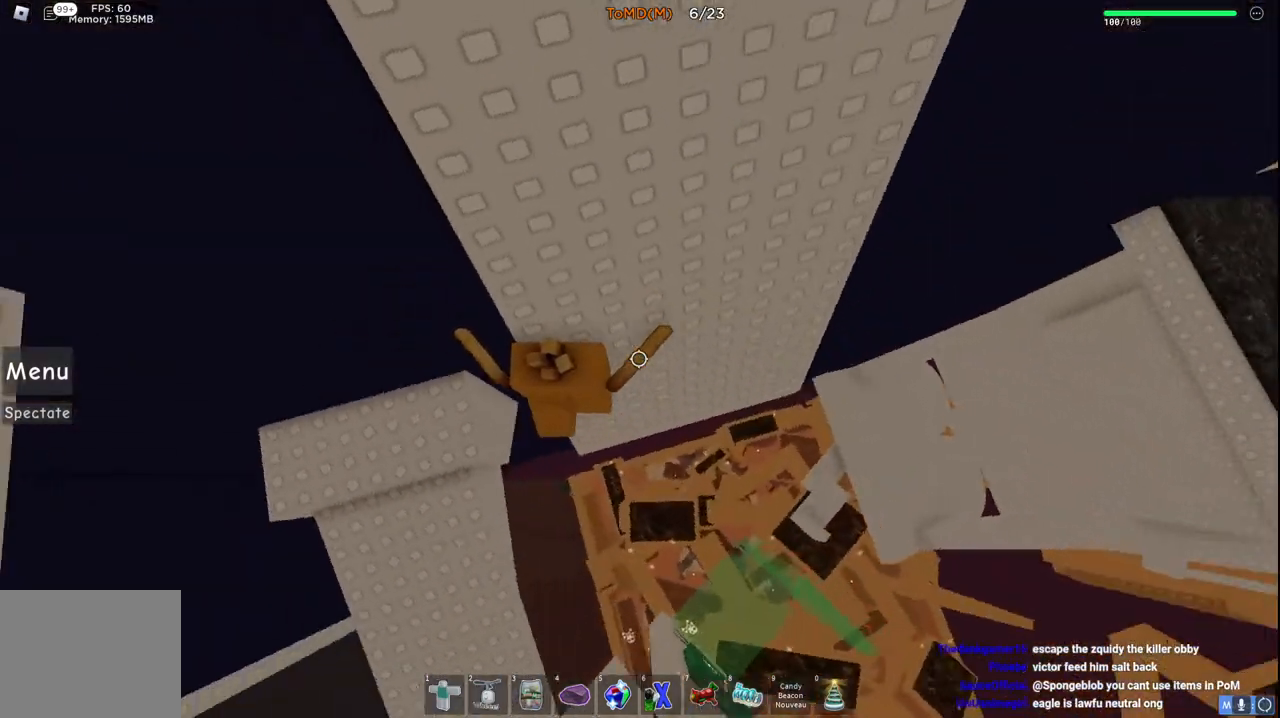
{"keys": ["a", "w"], "events": [[150, "d", "up"], [167, "space", "up"], [400, "a", "down"]]}
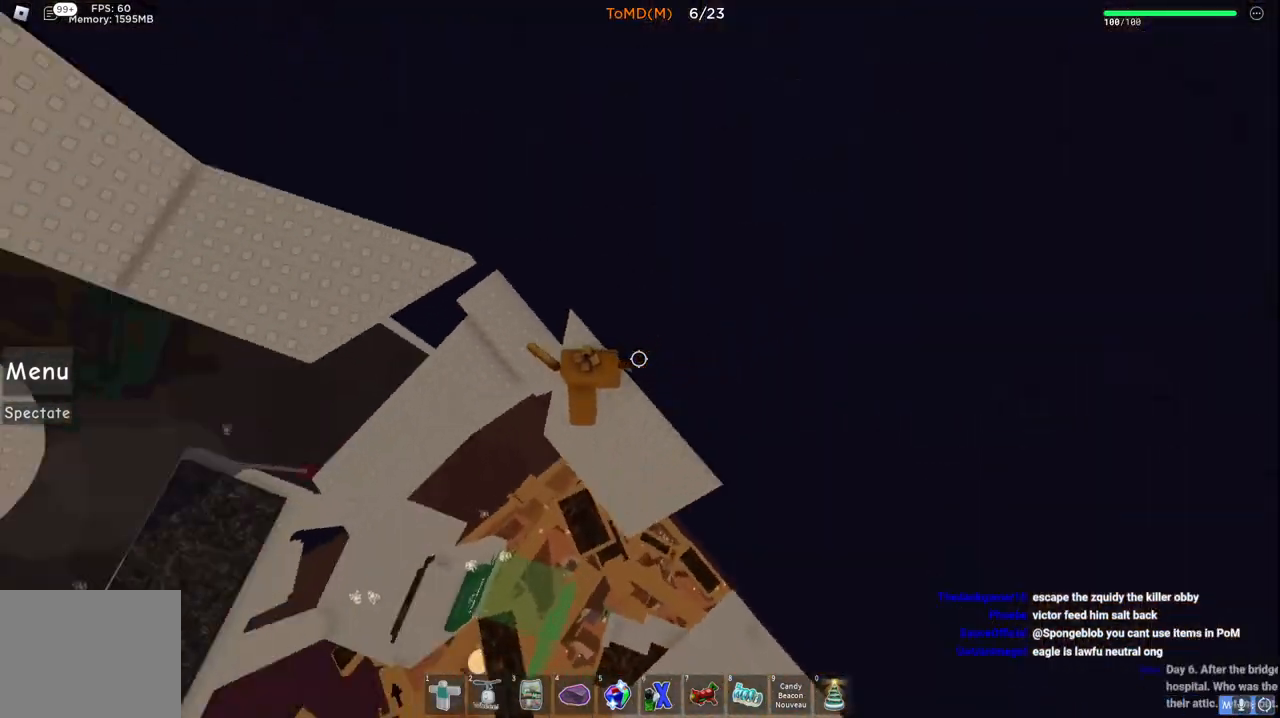
{"keys": ["a", "w"], "events": [[117, "space", "down"], [317, "space", "up"]]}